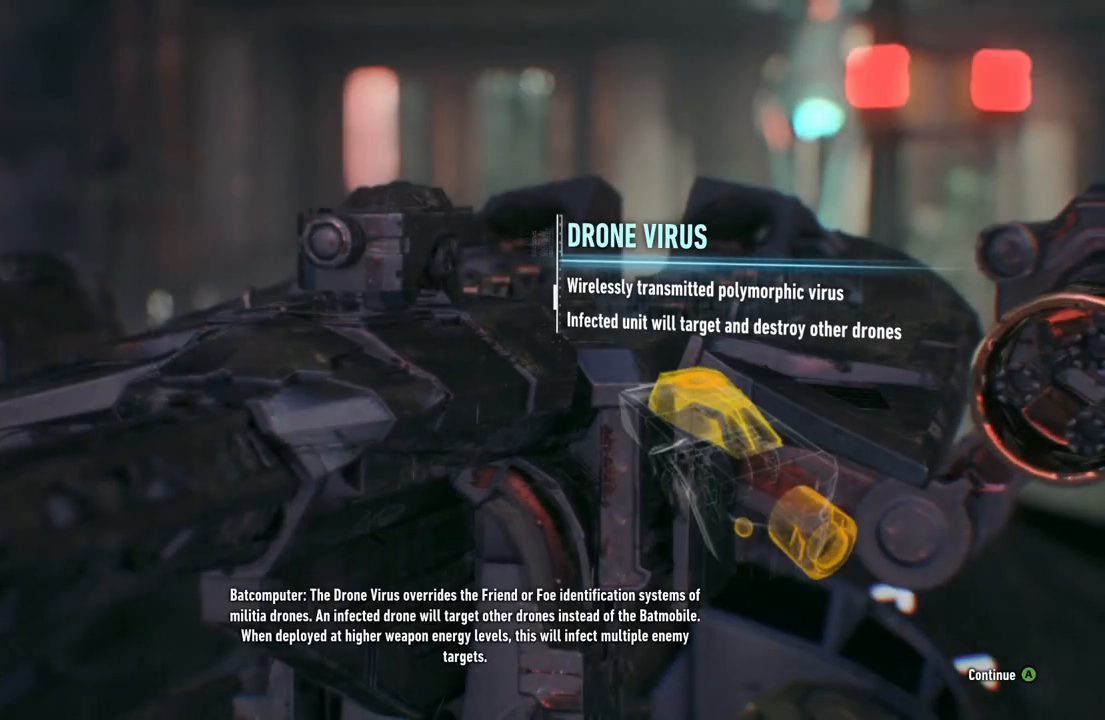
Gameplay with a controller (Xbox layout); each line is a JSON object with the inputs held at the frame after it. "events" lists button and stick changes between this image and that frame as [ms after this image, input, new state], when the widget could be followed in between.
{"buttons": [], "left_stick": "center", "right_stick": "center", "events": [[200, "A", "down"], [300, "A", "up"]]}
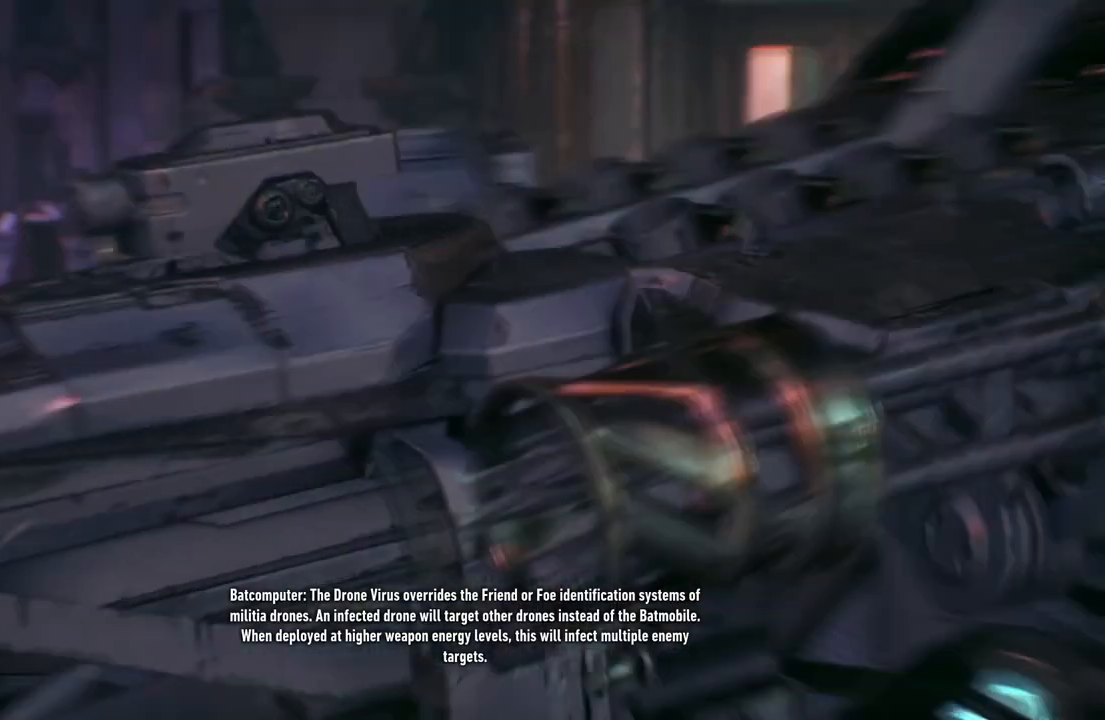
{"buttons": [], "left_stick": "center", "right_stick": "center", "events": []}
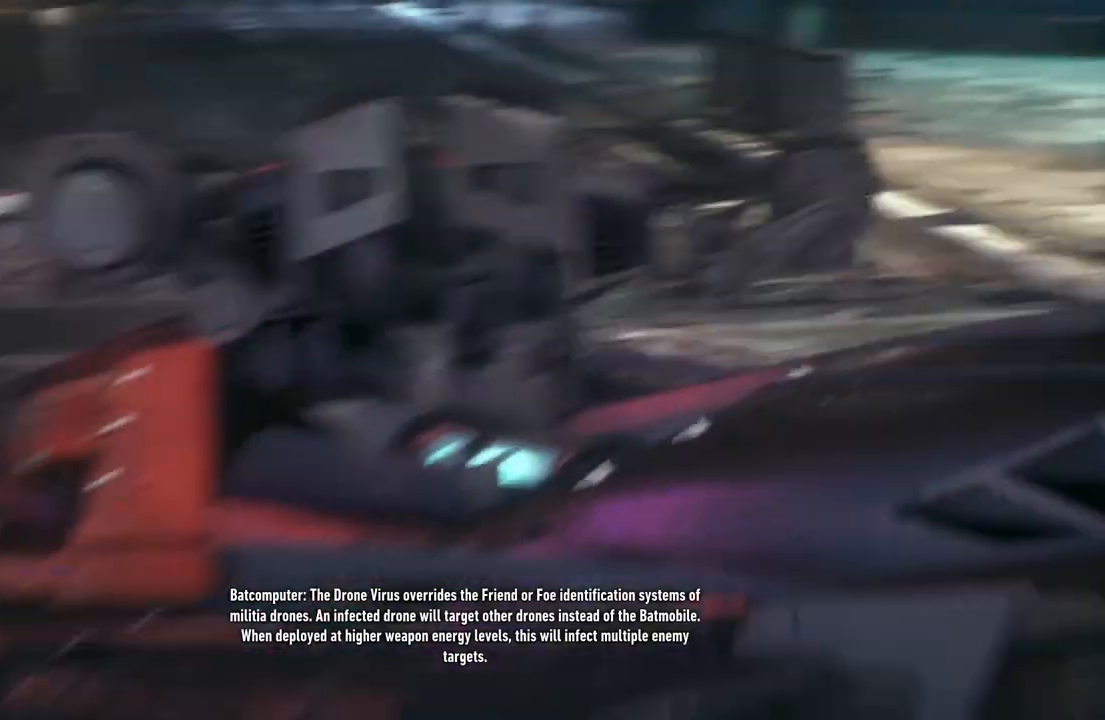
{"buttons": [], "left_stick": "center", "right_stick": "center", "events": []}
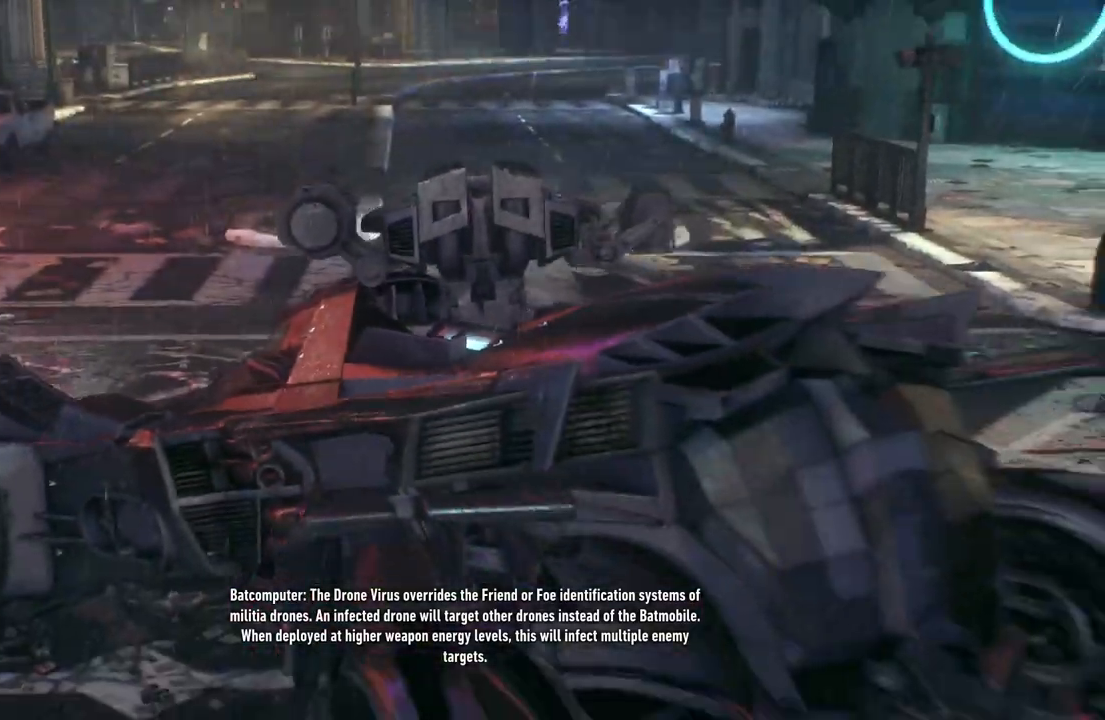
{"buttons": [], "left_stick": "center", "right_stick": "center", "events": []}
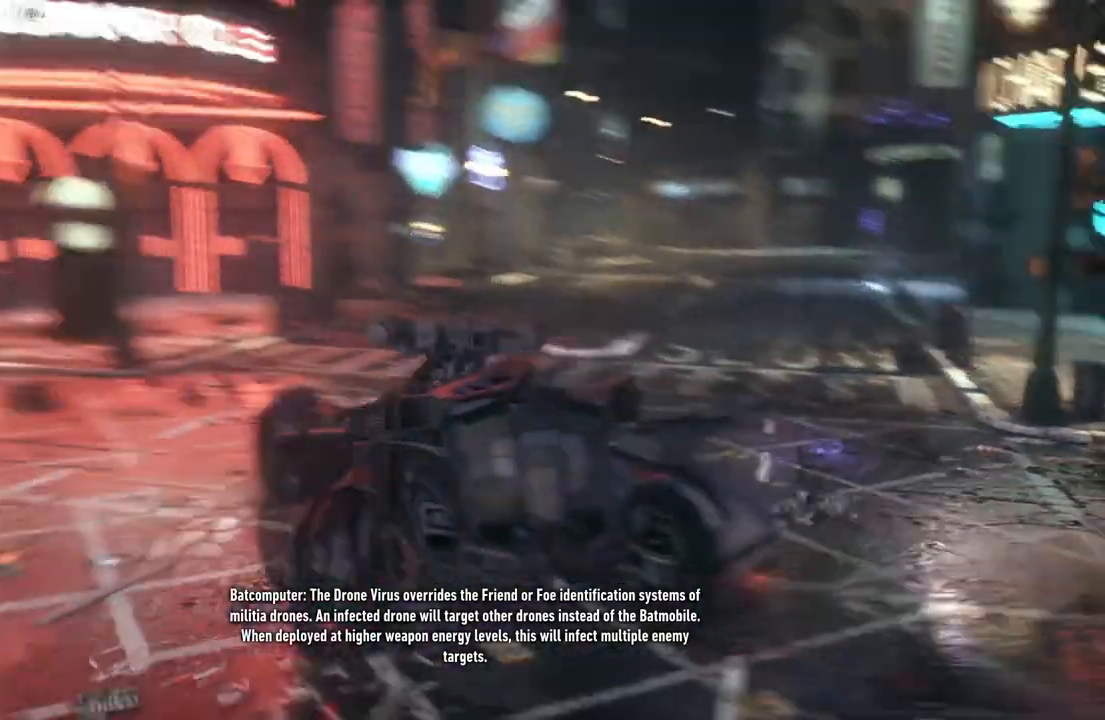
{"buttons": [], "left_stick": "center", "right_stick": "center", "events": [[133, "left_stick", "up"], [250, "left_stick", "center"]]}
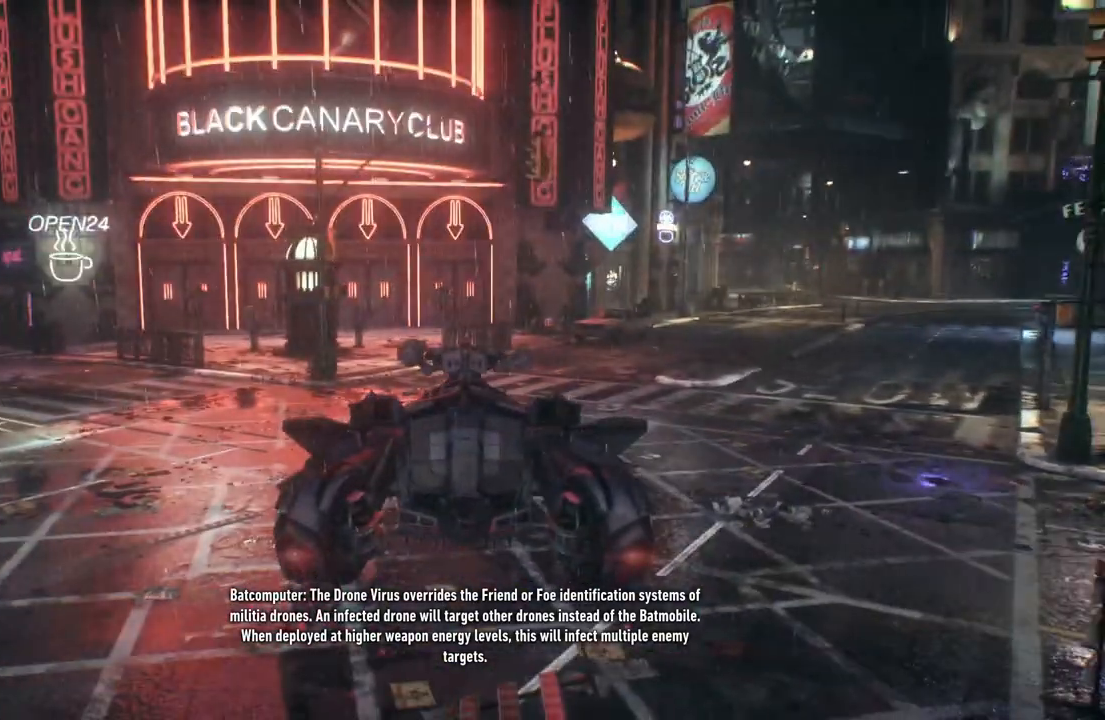
{"buttons": [], "left_stick": "up", "right_stick": "right", "events": [[217, "right_stick", "right"], [233, "left_stick", "up"]]}
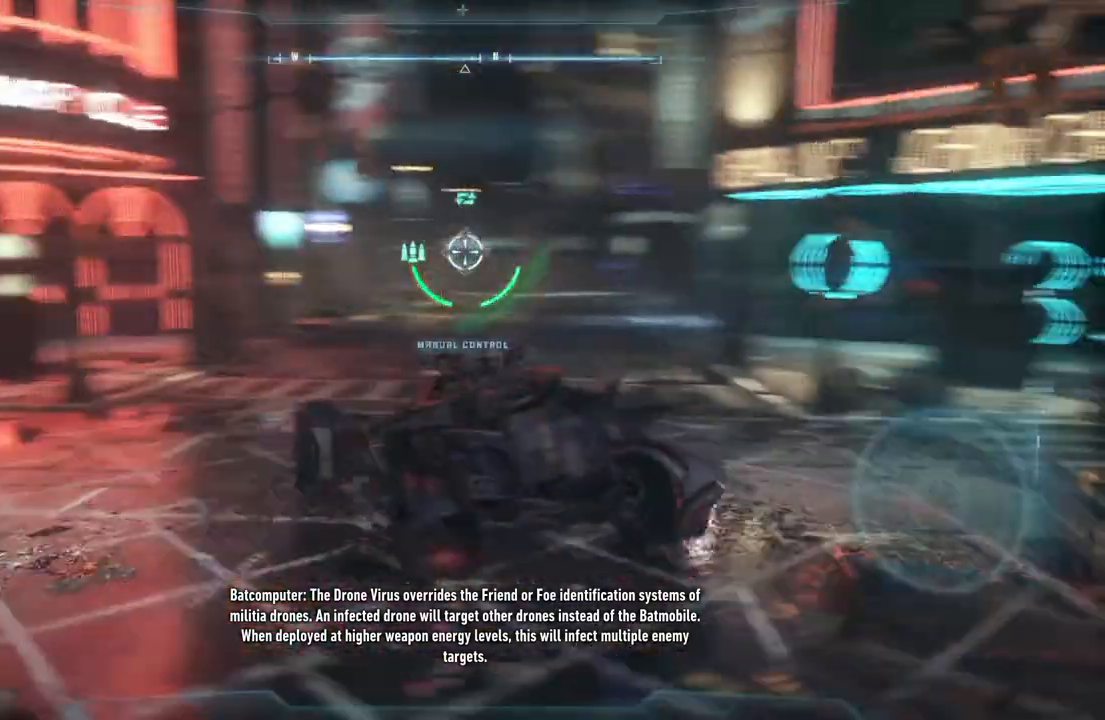
{"buttons": [], "left_stick": "up-left", "right_stick": "center", "events": [[100, "right_stick", "center"], [317, "left_stick", "up-left"]]}
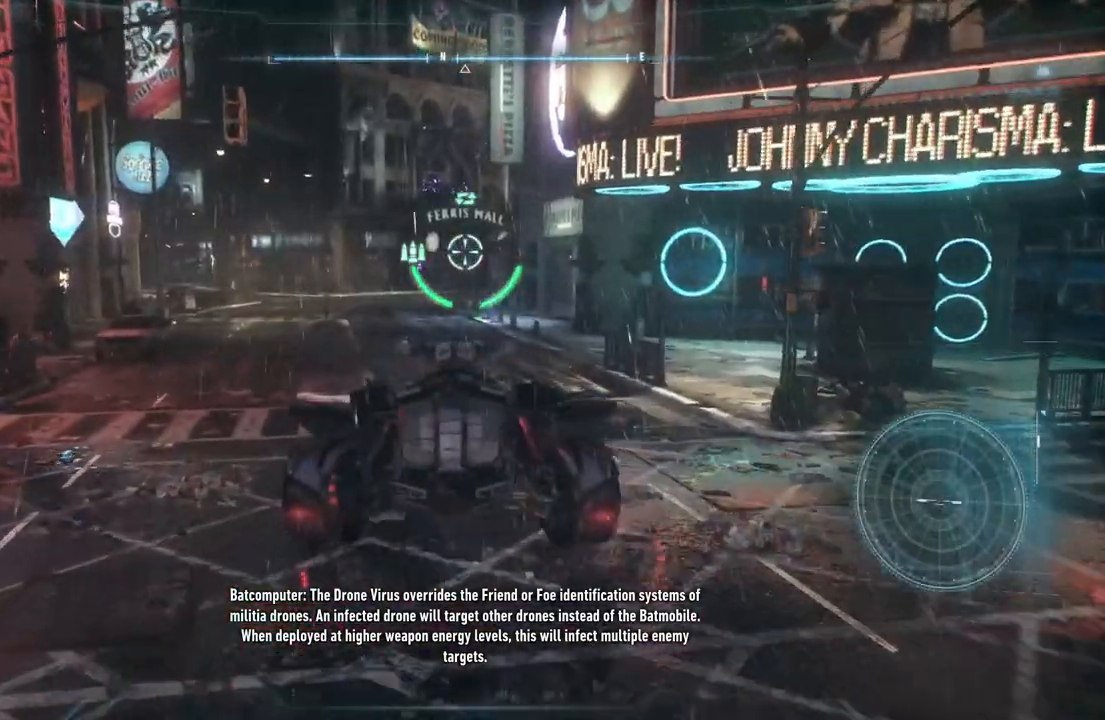
{"buttons": [], "left_stick": "up-left", "right_stick": "down-right", "events": [[267, "right_stick", "down-right"]]}
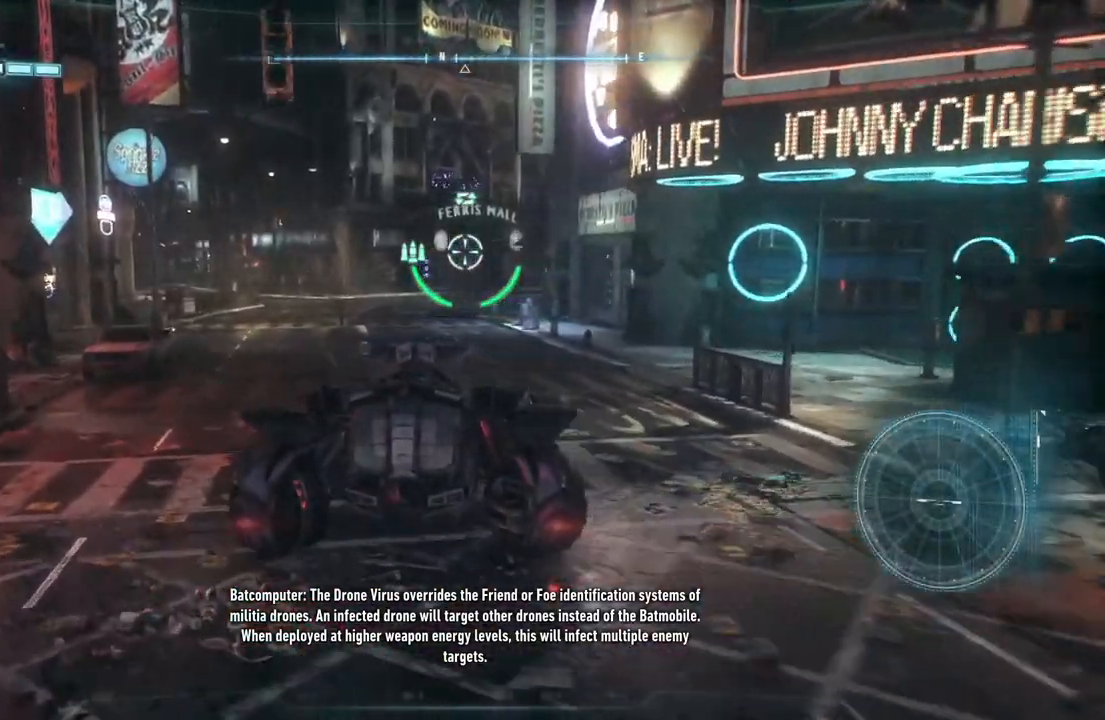
{"buttons": ["L2"], "left_stick": "right", "right_stick": "right", "events": [[83, "right_stick", "right"], [117, "left_stick", "center"], [350, "left_stick", "right"], [400, "L2", "down"]]}
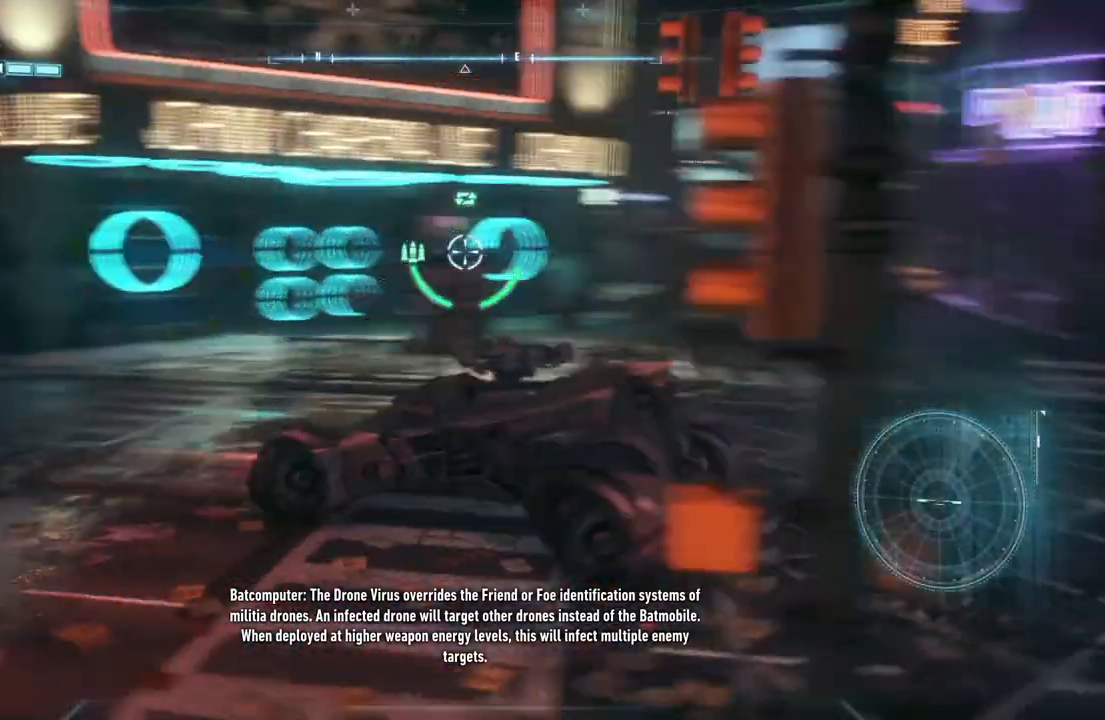
{"buttons": ["L2"], "left_stick": "right", "right_stick": "right", "events": []}
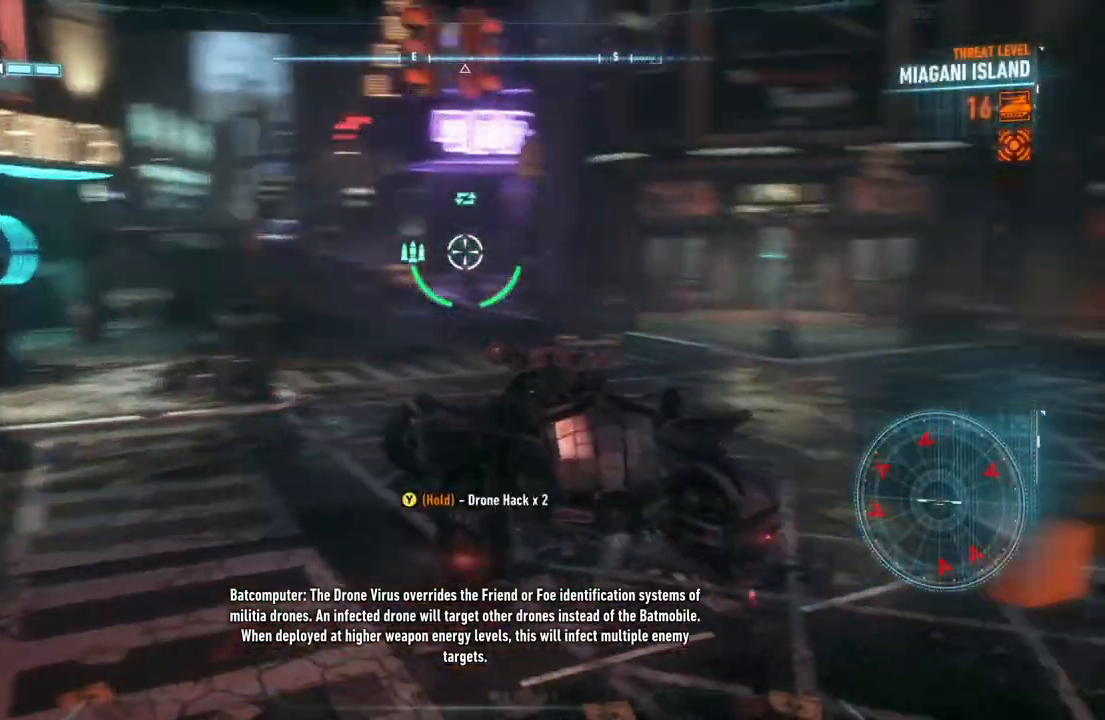
{"buttons": ["L2"], "left_stick": "up-right", "right_stick": "right", "events": [[50, "left_stick", "up-right"], [133, "right_stick", "center"], [467, "right_stick", "right"]]}
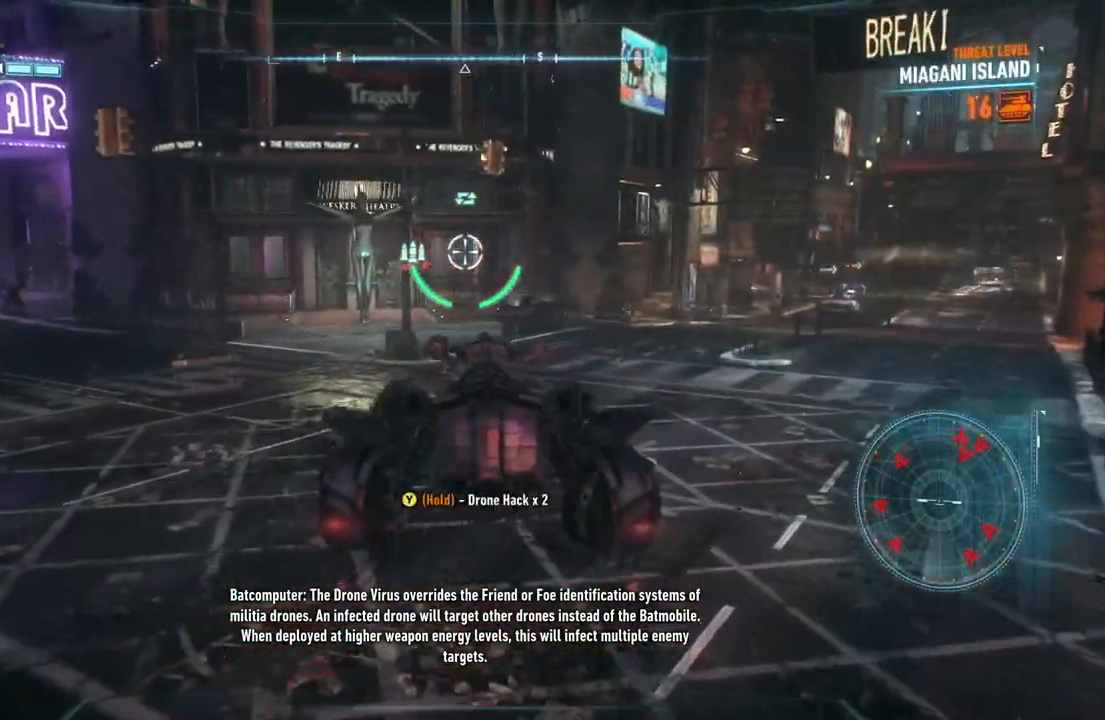
{"buttons": ["L2"], "left_stick": "up-right", "right_stick": "center", "events": [[317, "right_stick", "center"]]}
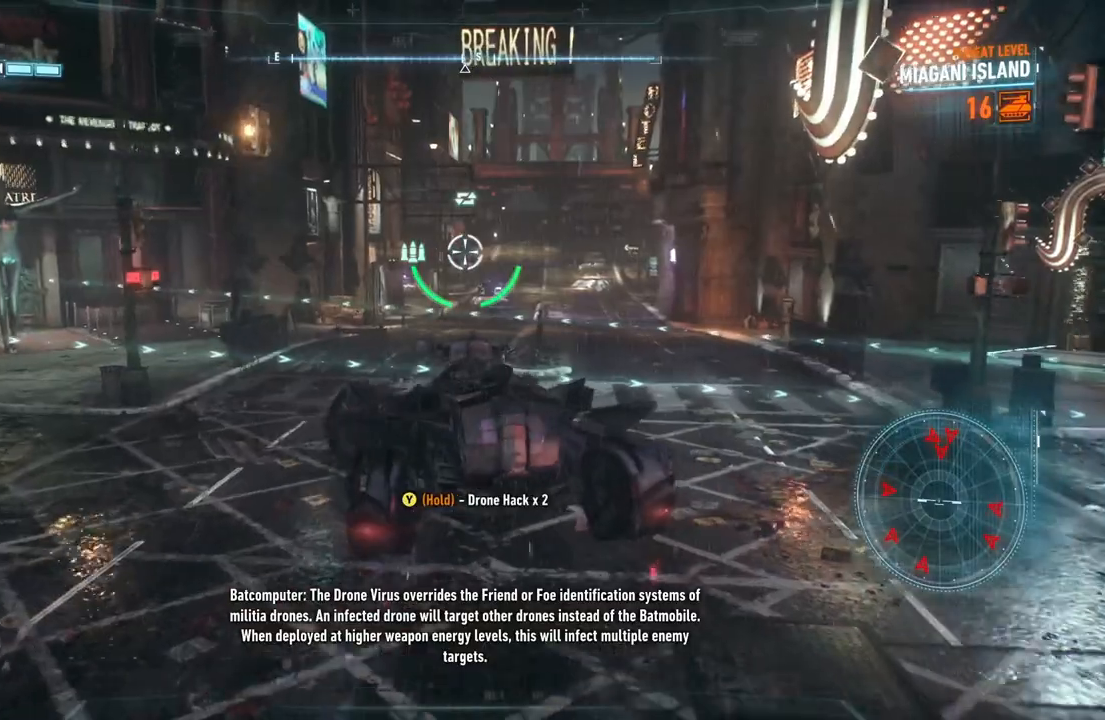
{"buttons": ["L2"], "left_stick": "down", "right_stick": "center", "events": [[150, "right_stick", "right"], [317, "left_stick", "down-right"], [383, "right_stick", "center"], [400, "left_stick", "down"]]}
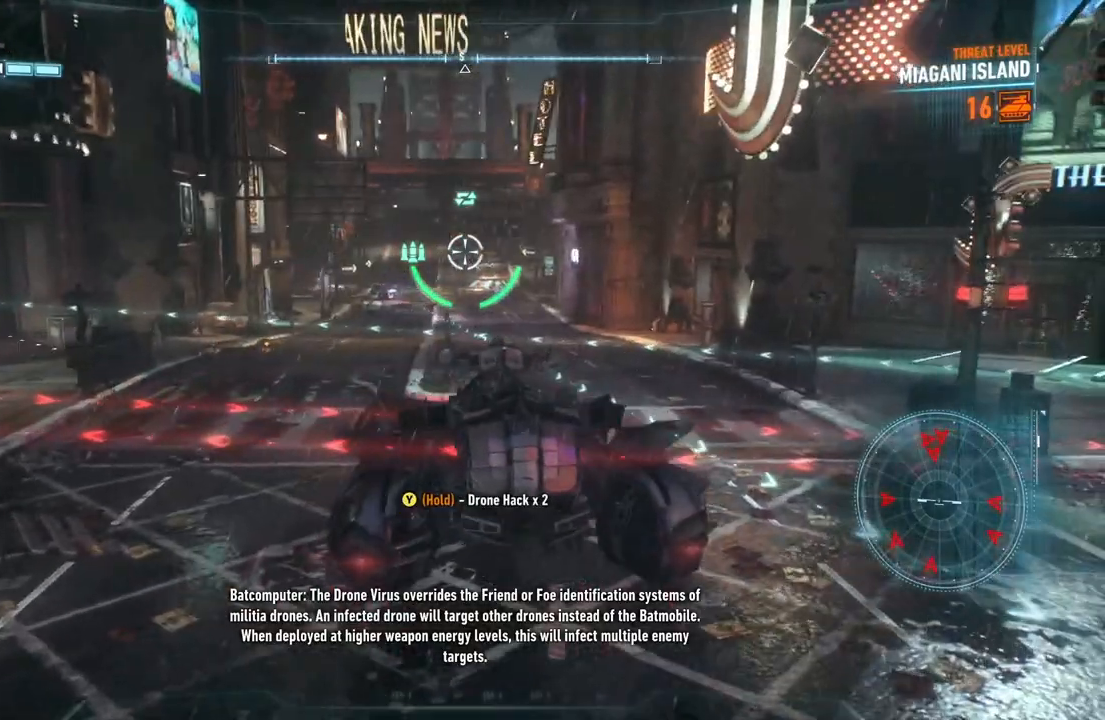
{"buttons": ["L2"], "left_stick": "down", "right_stick": "center", "events": [[150, "right_stick", "down"], [333, "right_stick", "center"]]}
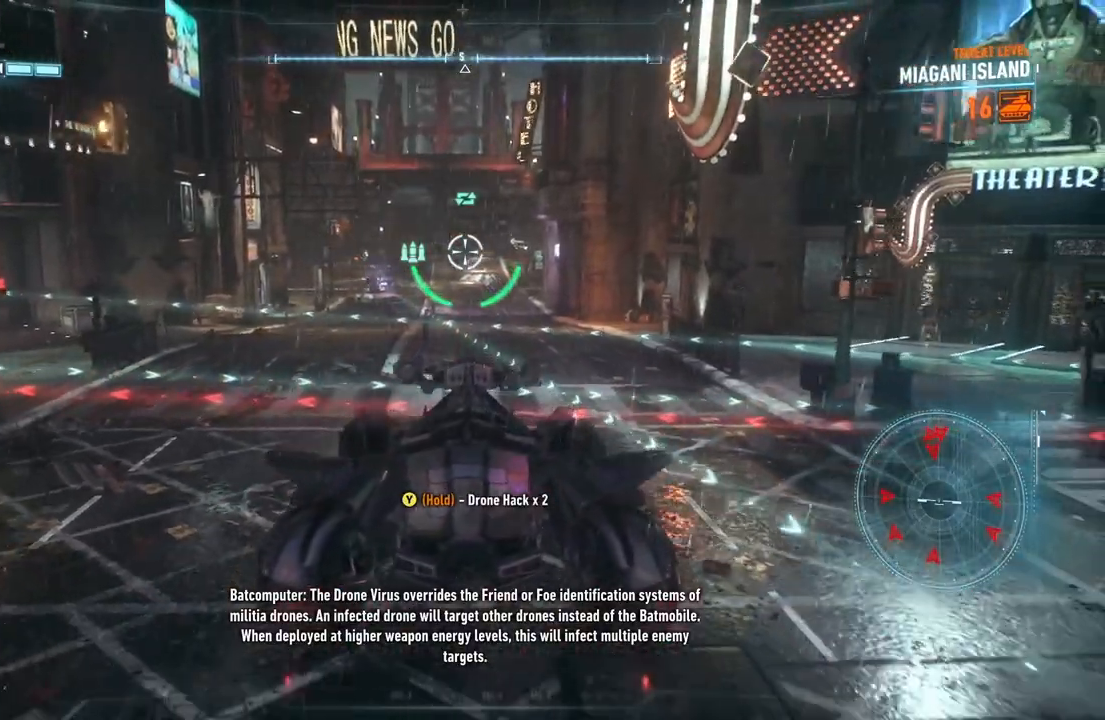
{"buttons": ["L2"], "left_stick": "center", "right_stick": "down", "events": [[450, "left_stick", "center"], [450, "right_stick", "down"]]}
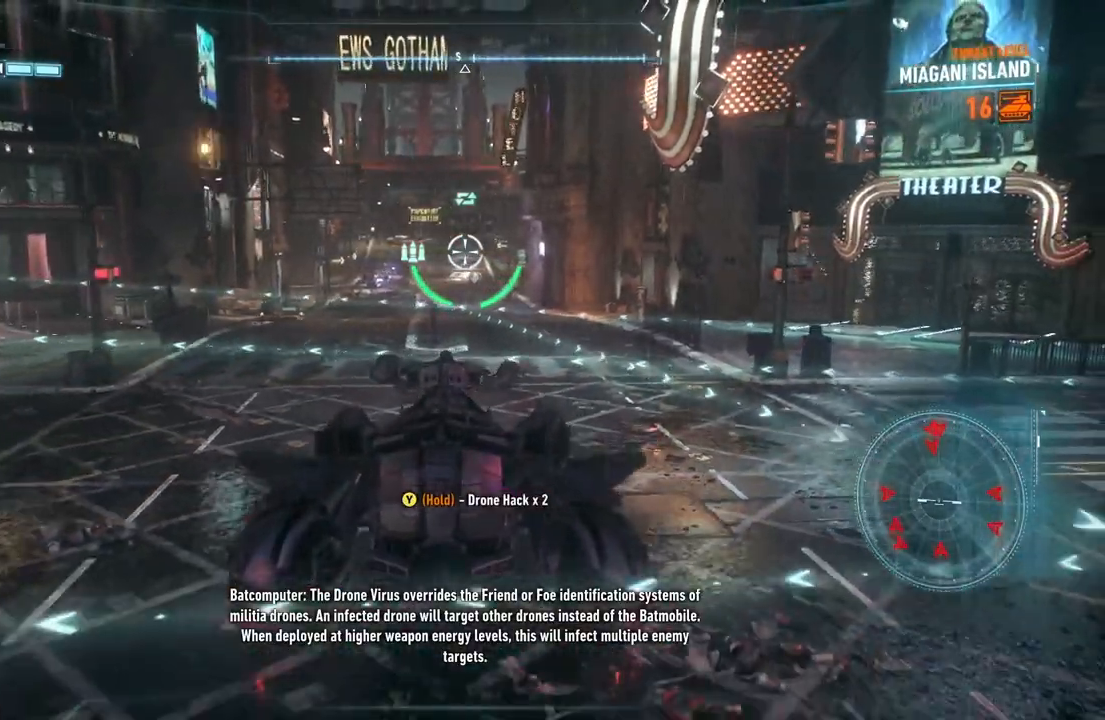
{"buttons": ["Y", "L2"], "left_stick": "center", "right_stick": "center", "events": [[33, "right_stick", "center"], [217, "Y", "down"]]}
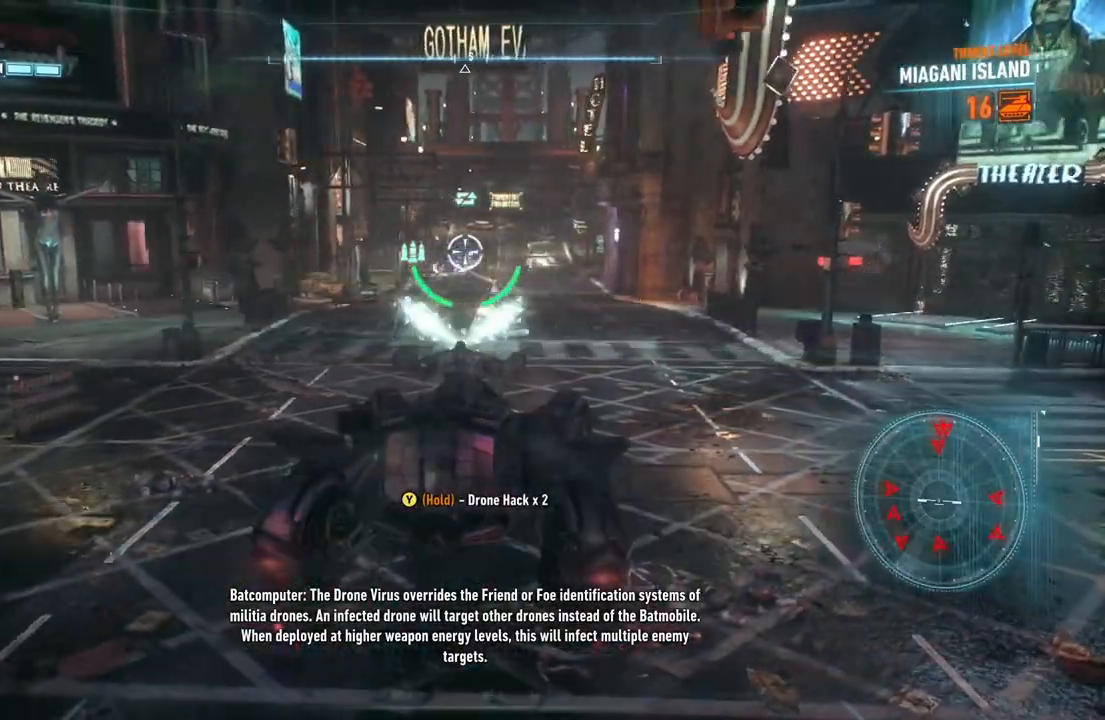
{"buttons": ["Y", "L2"], "left_stick": "up-left", "right_stick": "center", "events": [[133, "left_stick", "up-left"]]}
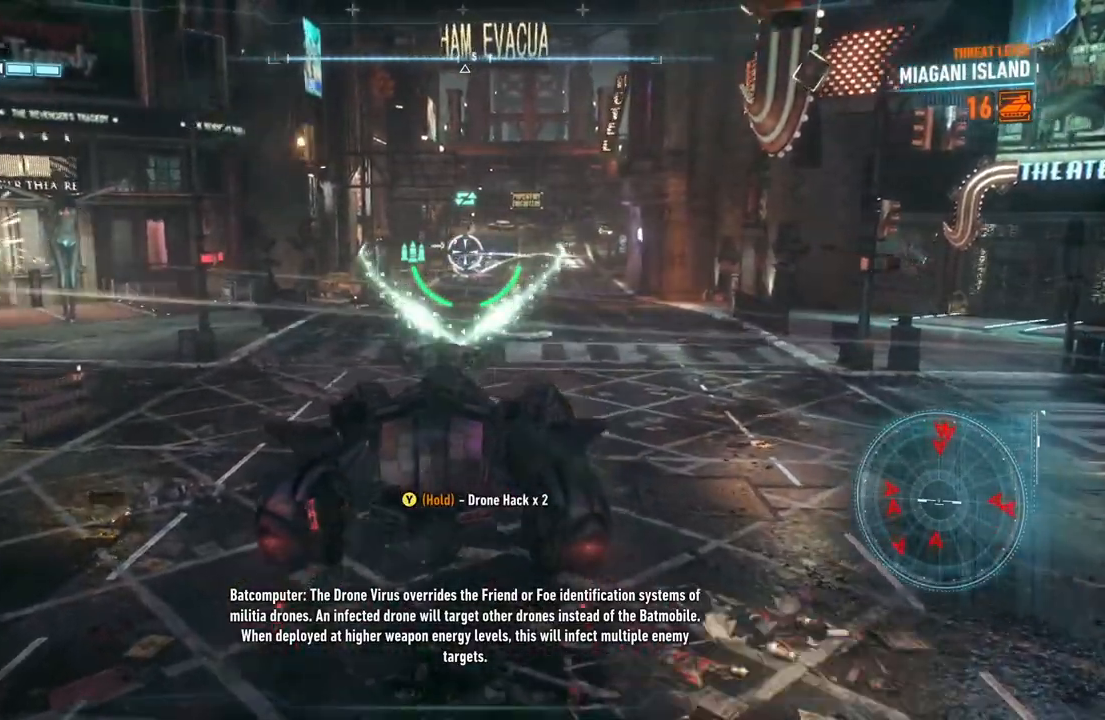
{"buttons": ["Y", "L2"], "left_stick": "down-right", "right_stick": "center", "events": [[67, "left_stick", "left"], [250, "left_stick", "down"], [333, "left_stick", "down-right"]]}
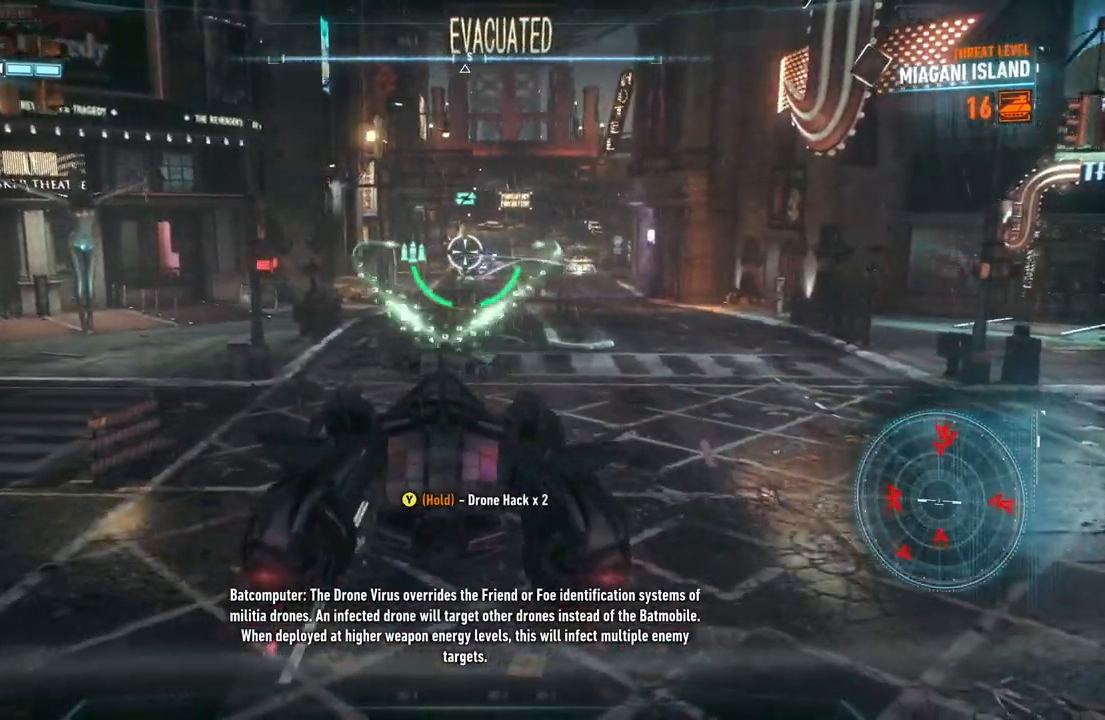
{"buttons": ["Y", "L2"], "left_stick": "right", "right_stick": "center", "events": [[183, "left_stick", "right"]]}
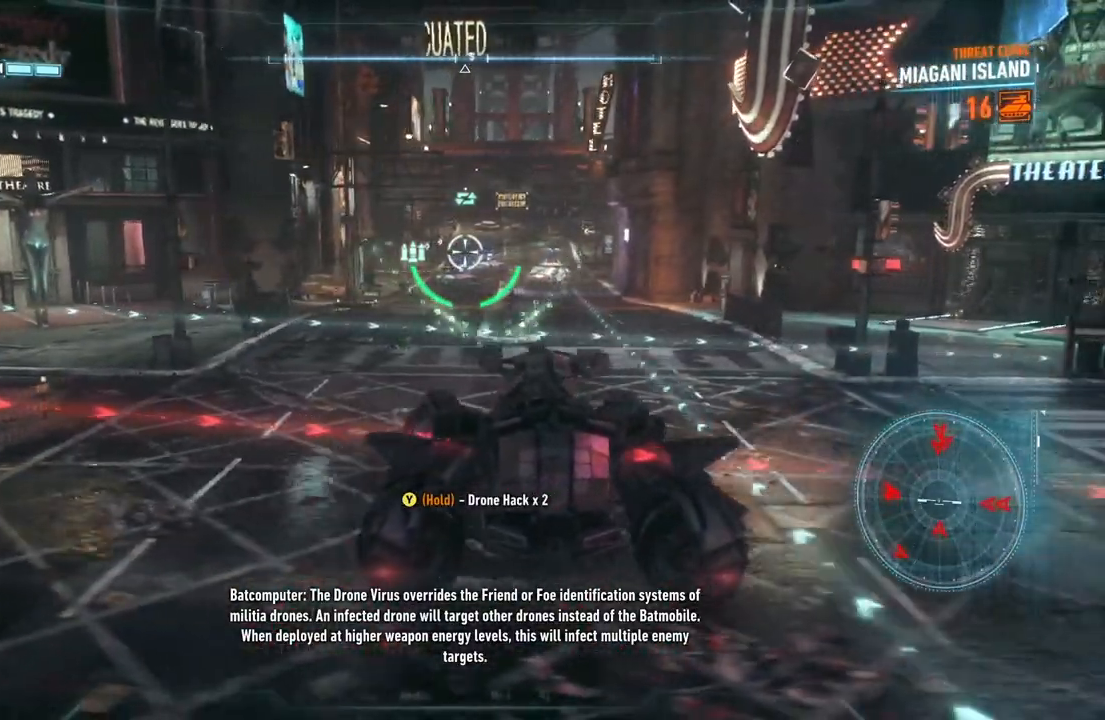
{"buttons": ["Y", "L2"], "left_stick": "right", "right_stick": "center", "events": [[17, "left_stick", "up-right"], [267, "left_stick", "down-right"], [333, "left_stick", "down-left"], [450, "left_stick", "right"]]}
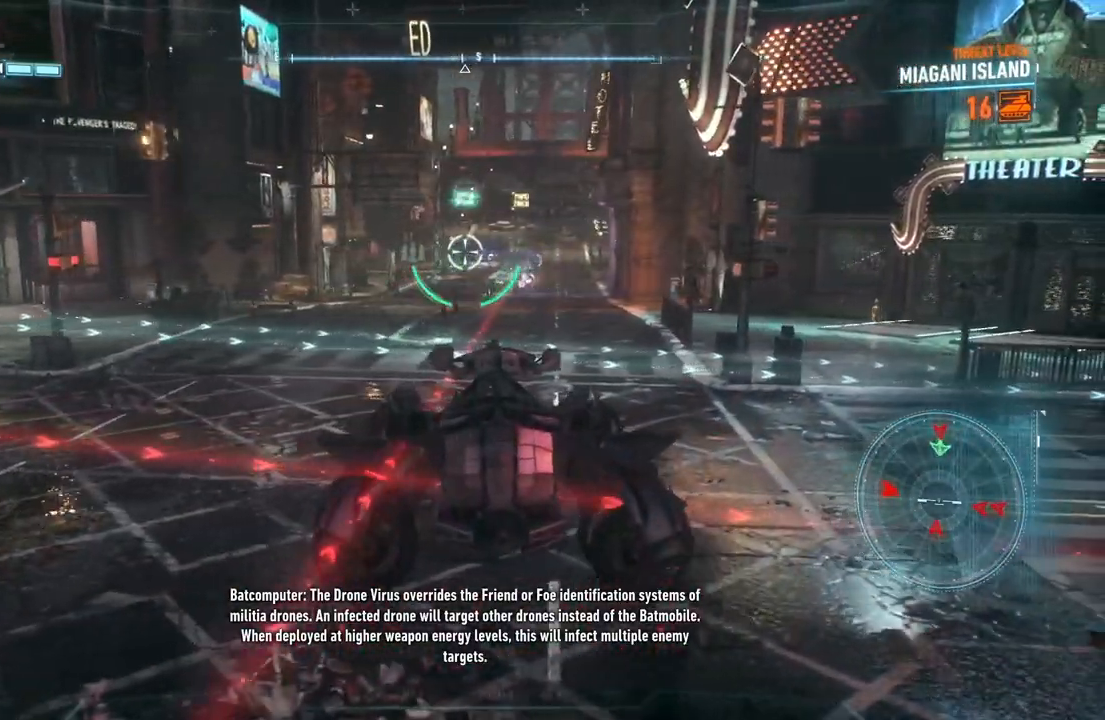
{"buttons": ["L2"], "left_stick": "up-right", "right_stick": "center", "events": [[400, "Y", "up"], [433, "left_stick", "up-right"]]}
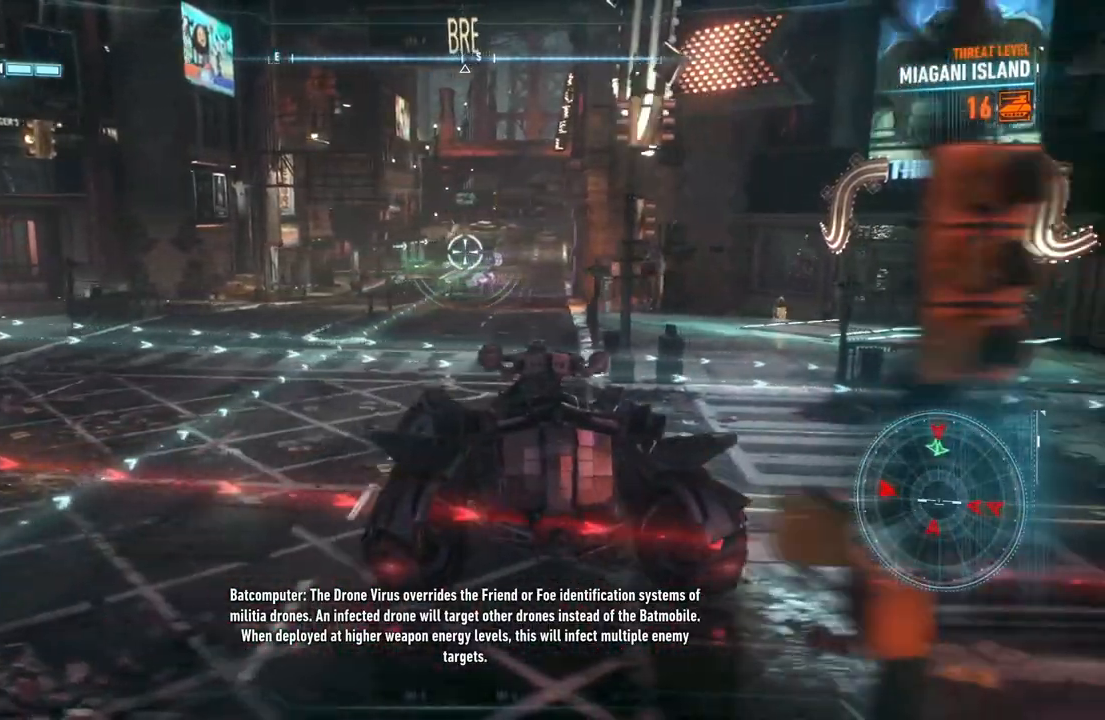
{"buttons": ["L2"], "left_stick": "center", "right_stick": "up-left", "events": [[17, "left_stick", "up"], [133, "left_stick", "center"], [333, "right_stick", "down"], [450, "right_stick", "center"], [500, "right_stick", "up-left"]]}
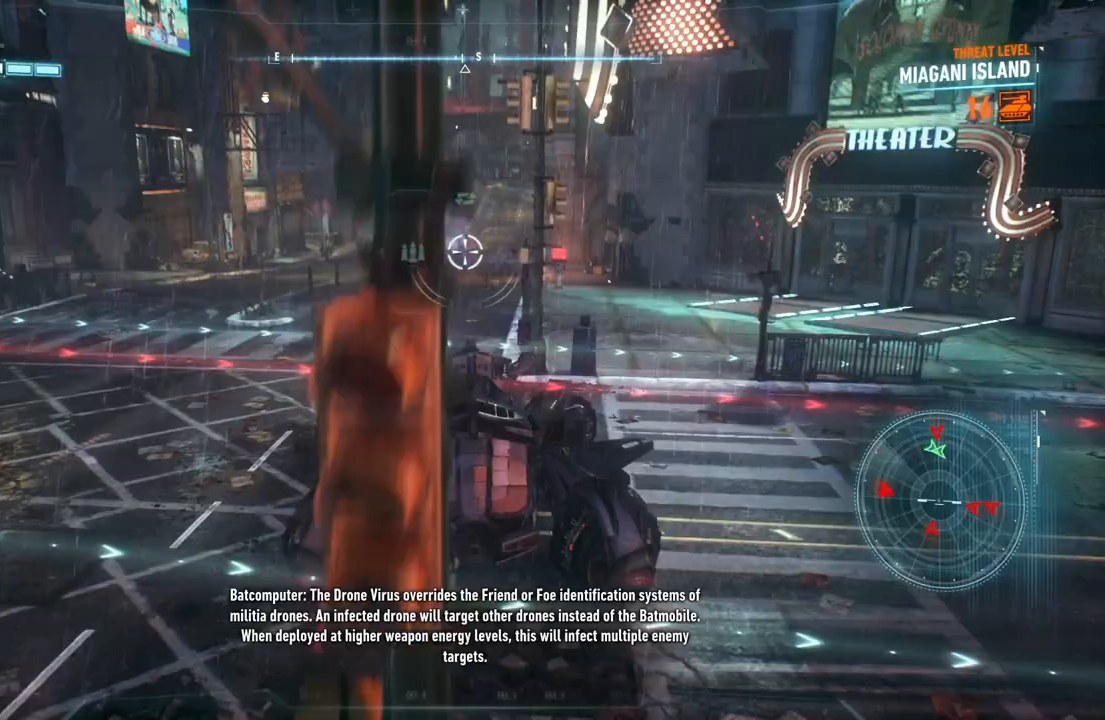
{"buttons": ["L2", "R2"], "left_stick": "center", "right_stick": "up-left", "events": [[67, "left_stick", "up-left"], [217, "left_stick", "center"], [267, "right_stick", "center"], [400, "right_stick", "up-left"], [483, "R2", "down"]]}
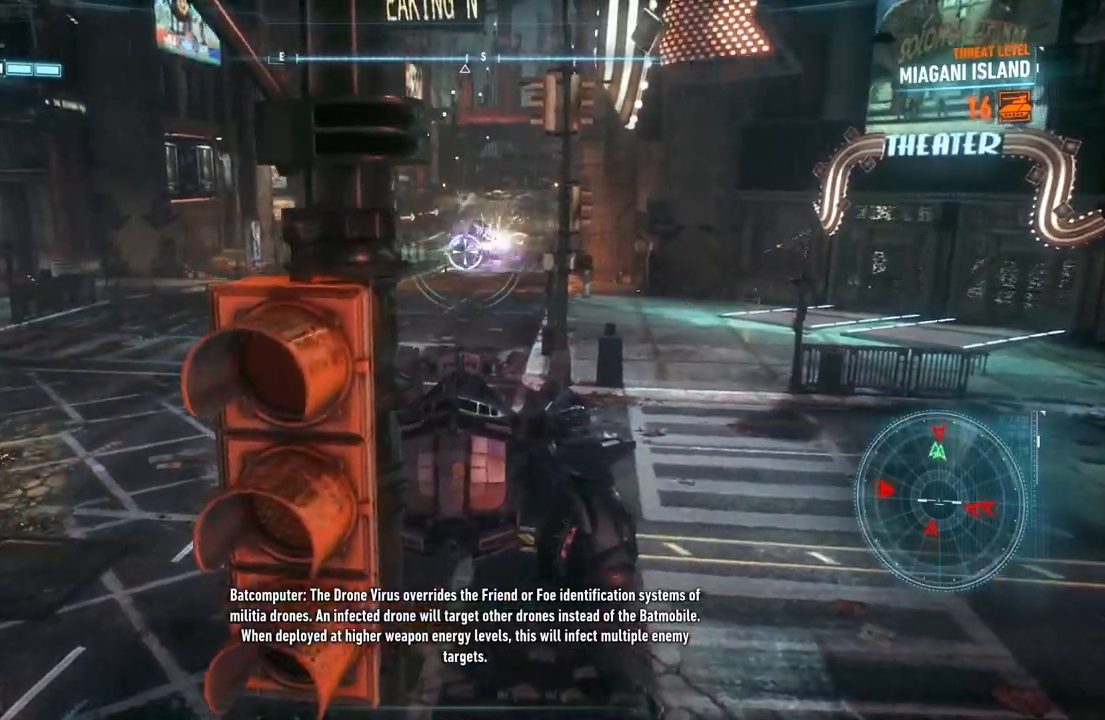
{"buttons": ["L2"], "left_stick": "down-right", "right_stick": "left", "events": [[33, "right_stick", "center"], [67, "left_stick", "down-right"], [150, "R2", "up"], [483, "right_stick", "left"]]}
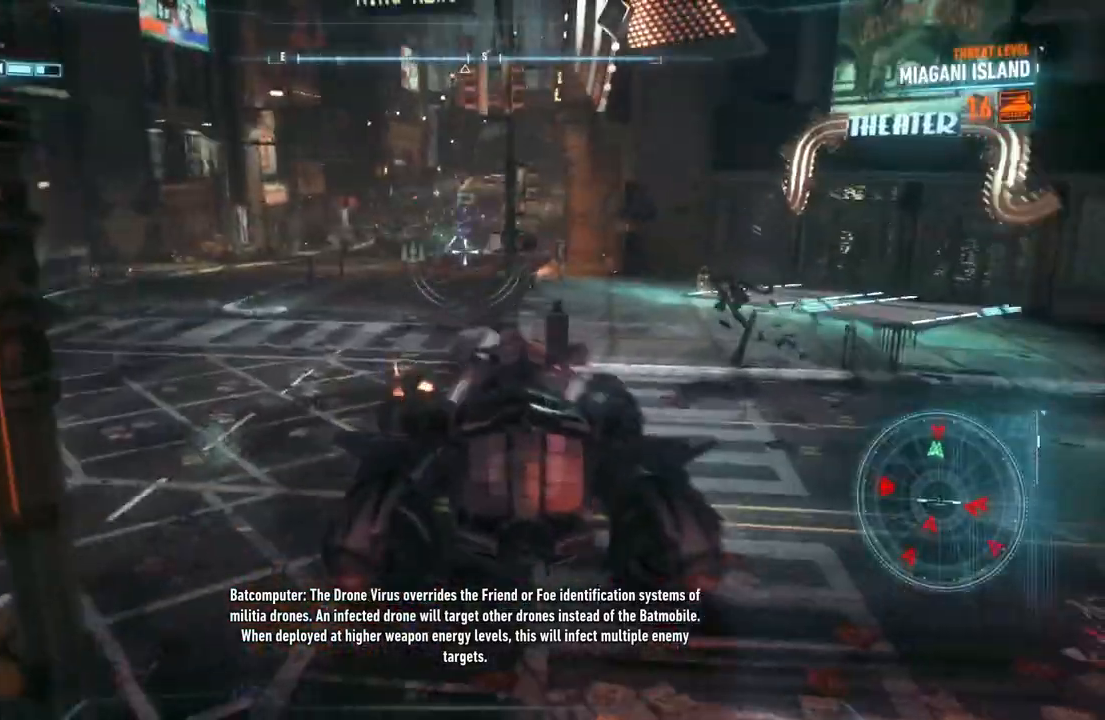
{"buttons": ["L2"], "left_stick": "up", "right_stick": "left", "events": [[333, "left_stick", "up-right"], [383, "left_stick", "up"]]}
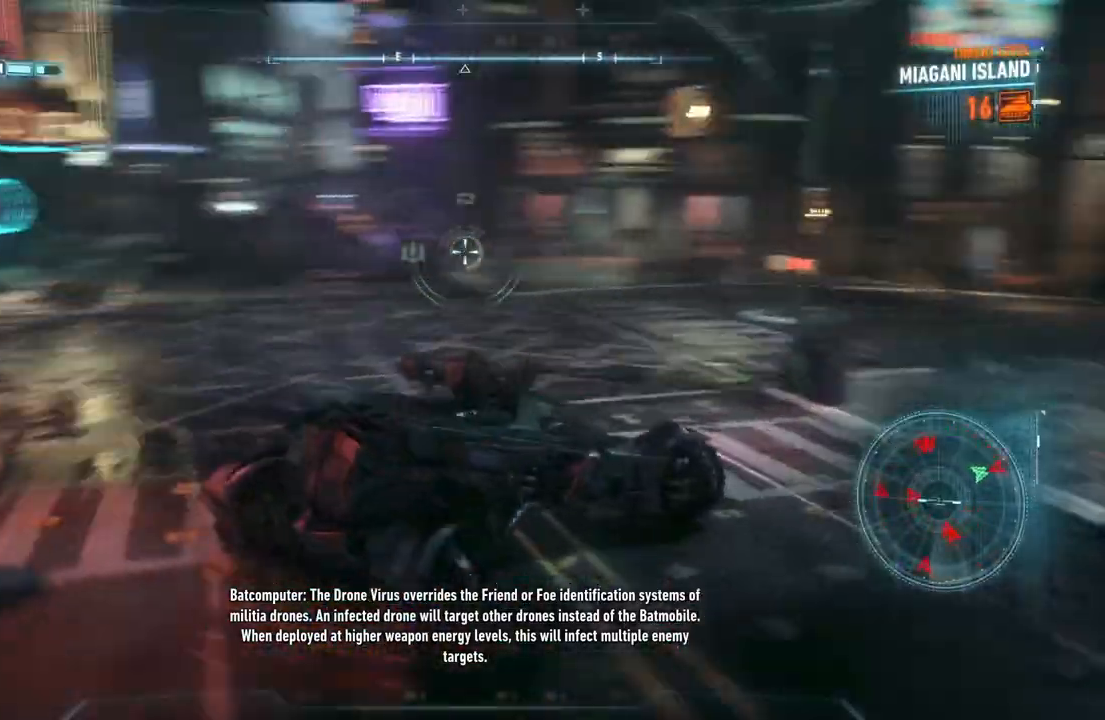
{"buttons": ["L2"], "left_stick": "up", "right_stick": "up-right", "events": [[67, "right_stick", "center"], [483, "right_stick", "up-right"]]}
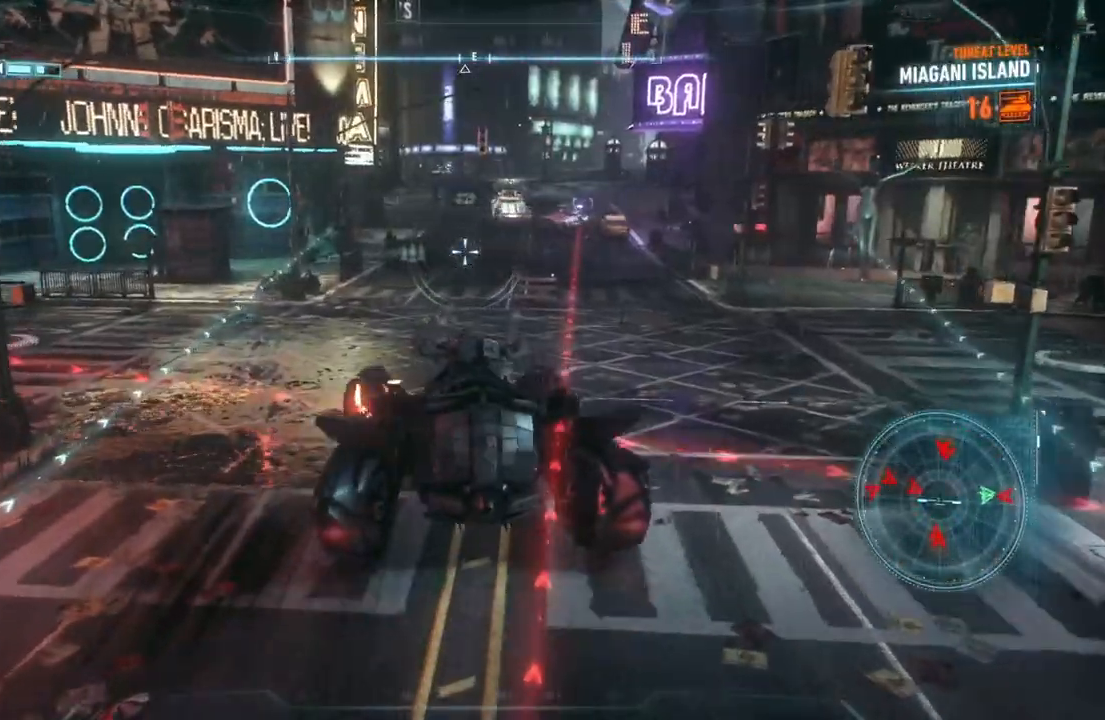
{"buttons": ["L2"], "left_stick": "up-left", "right_stick": "up-right", "events": [[117, "right_stick", "center"], [367, "left_stick", "up-left"], [433, "right_stick", "up-right"]]}
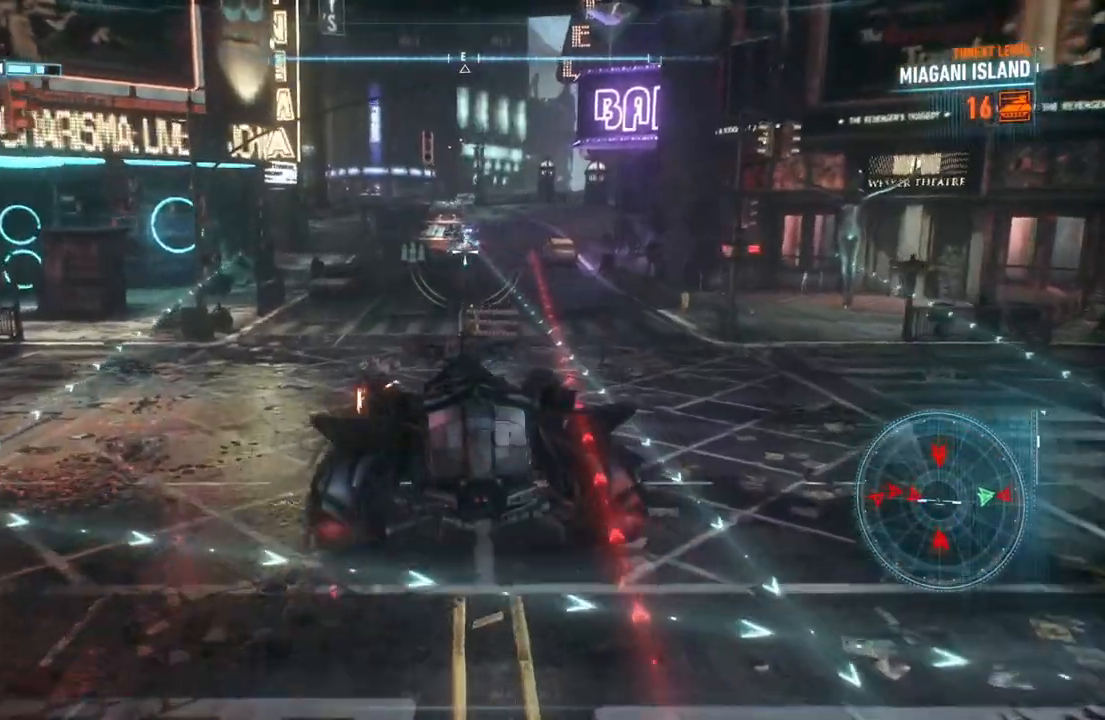
{"buttons": ["L2"], "left_stick": "up", "right_stick": "center", "events": [[83, "right_stick", "center"], [233, "R2", "down"], [250, "left_stick", "up"], [417, "R2", "up"]]}